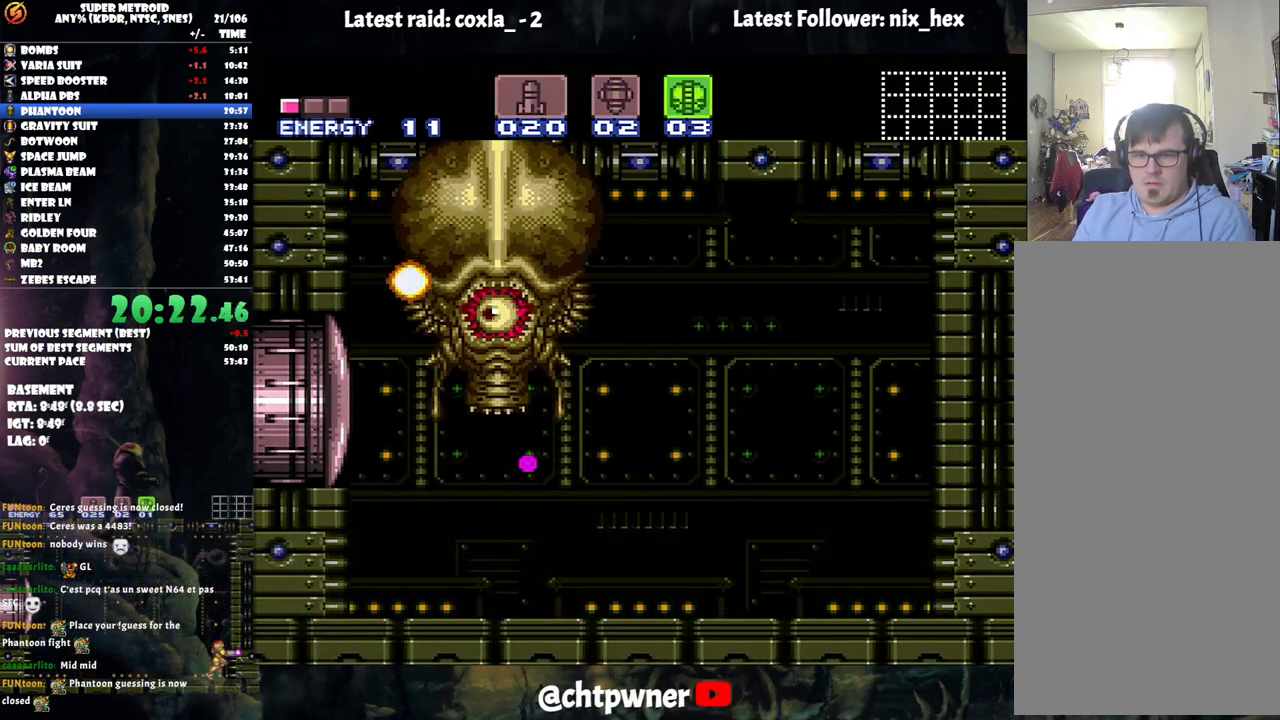
Gameplay with a controller (Nintendo layout); each line is a JSON object with the inputs held at the frame after it. "events" lists button and stick changes between this image and that frame as [ms after this image, input, new state], when the widget could be followed in between. Not read: L3 R3.
{"buttons": ["Y", "L1", "DPAD_RIGHT"], "events": []}
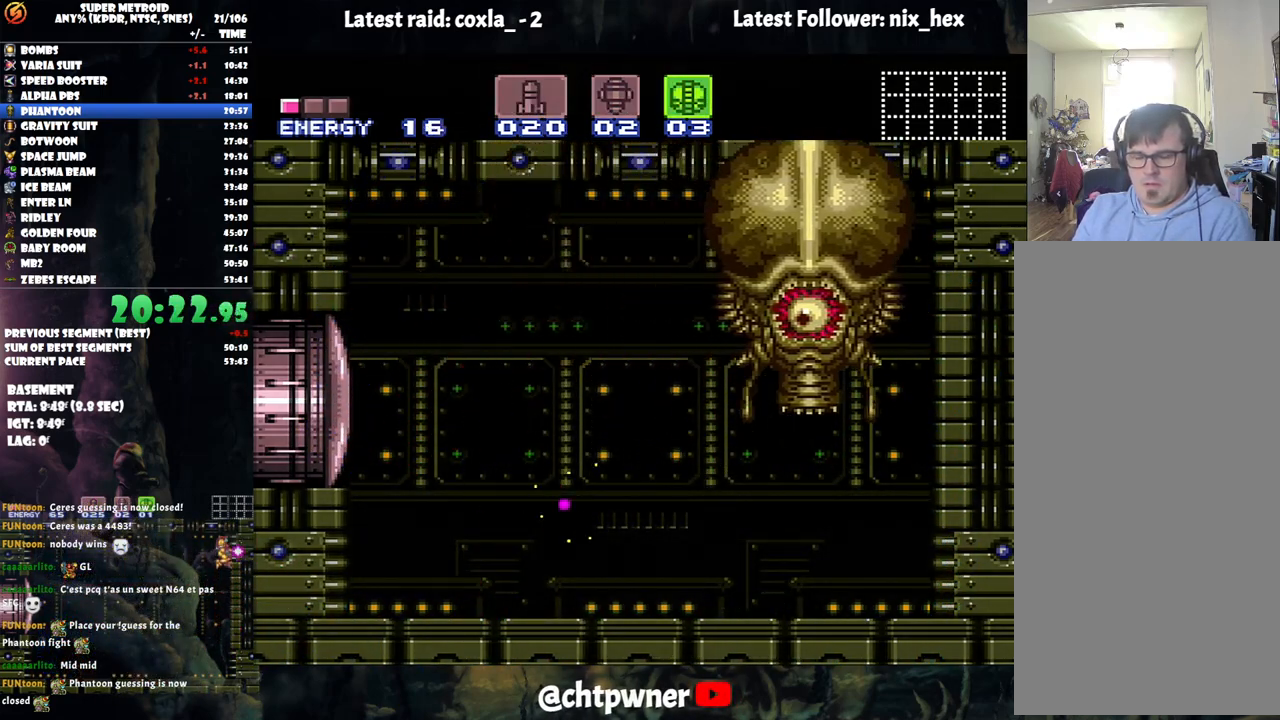
{"buttons": ["Y", "L1", "DPAD_RIGHT"], "events": []}
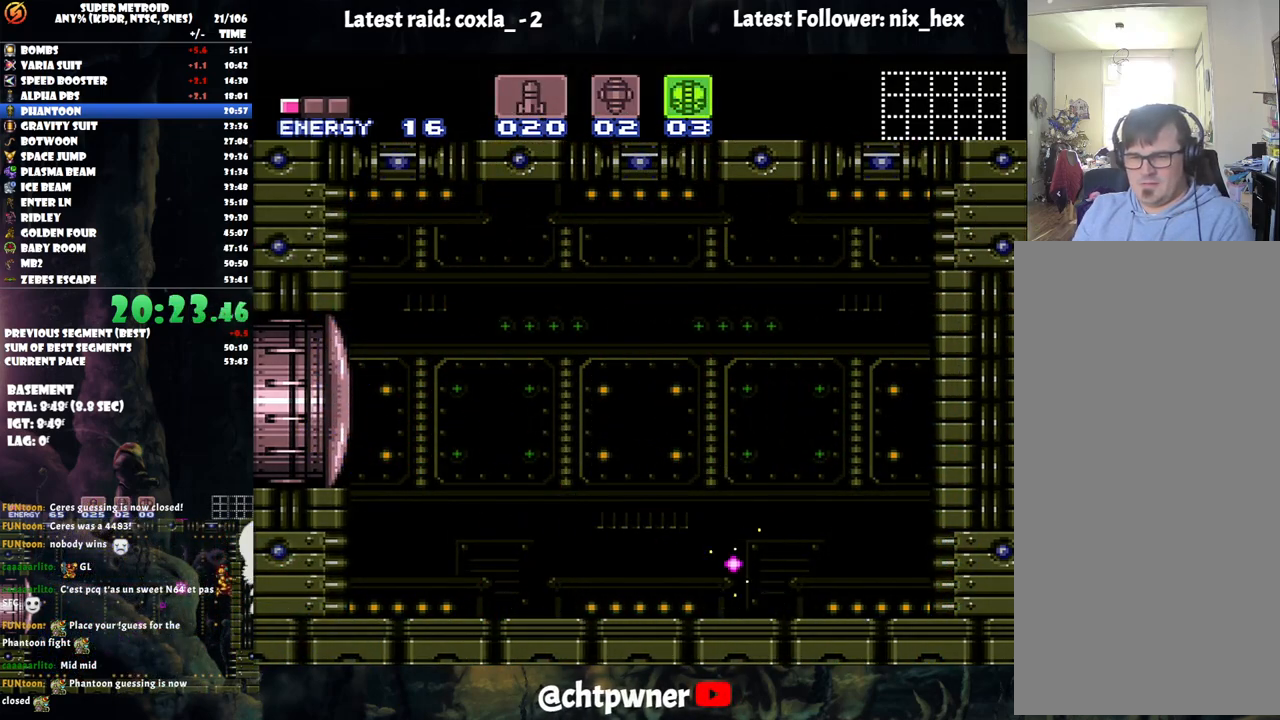
{"buttons": ["Y", "L1", "DPAD_RIGHT"], "events": []}
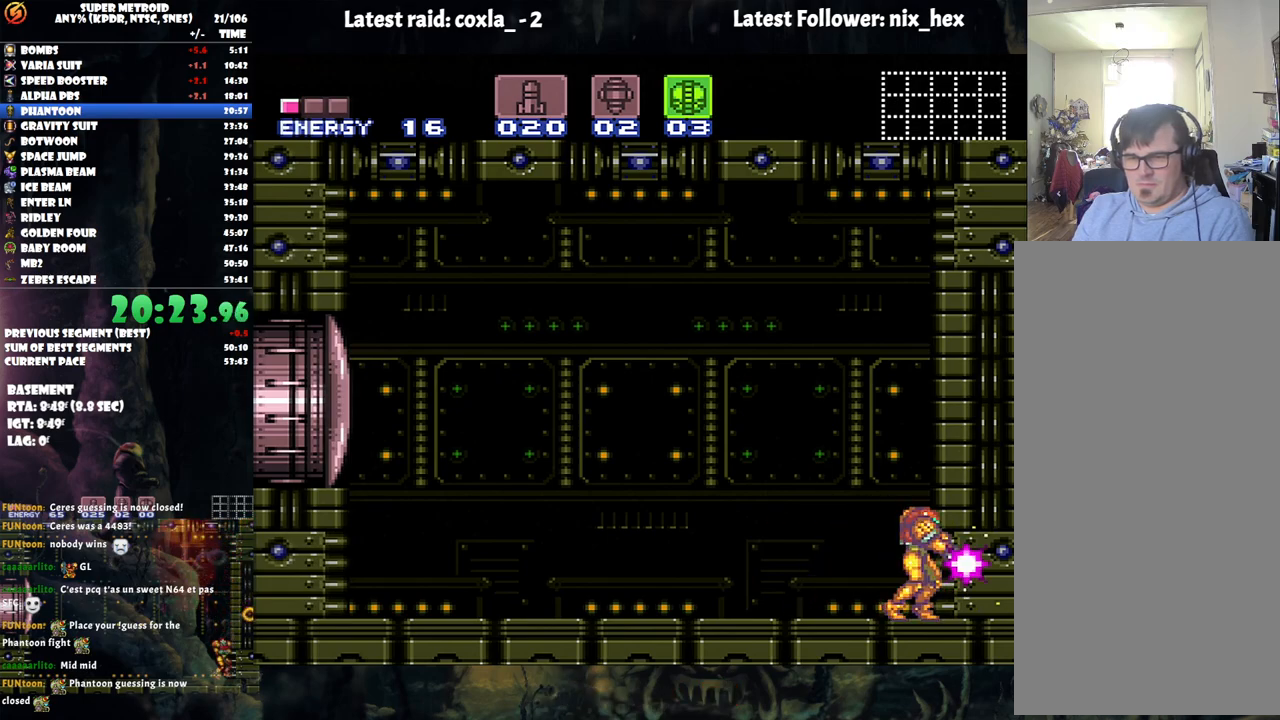
{"buttons": ["B", "Y", "L1", "DPAD_RIGHT"], "events": [[50, "B", "down"]]}
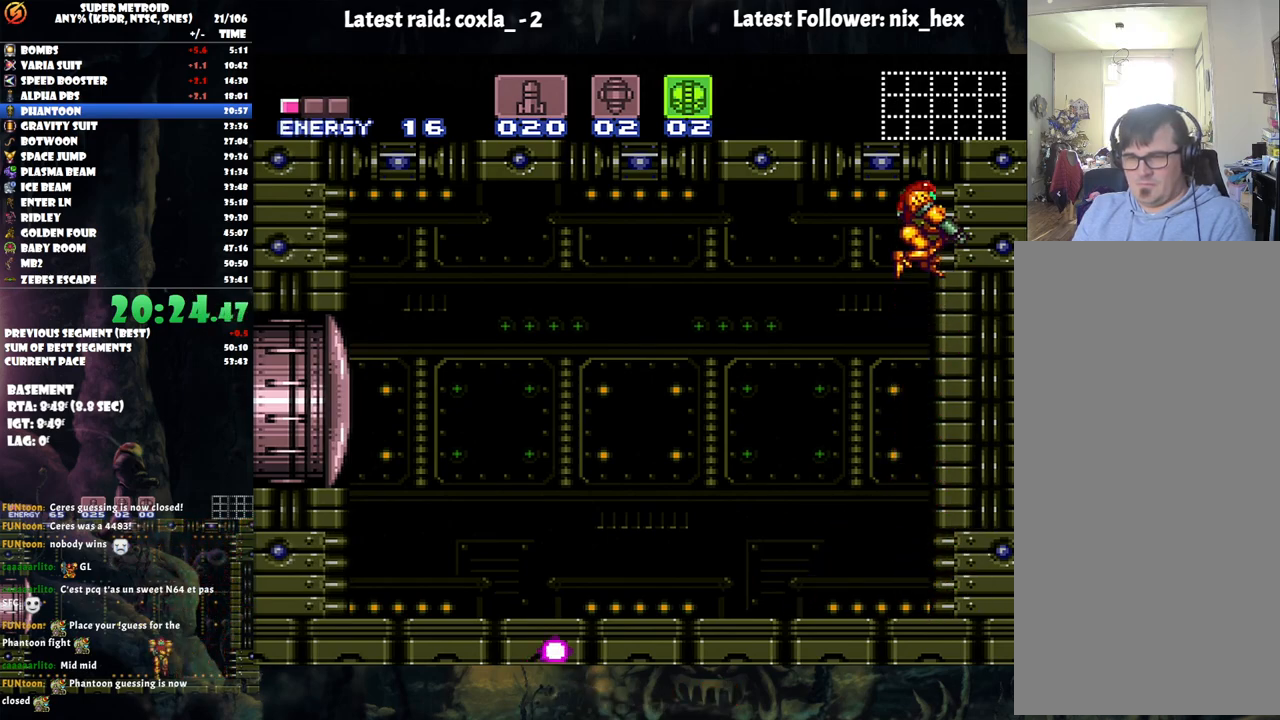
{"buttons": ["B", "Y", "L1", "DPAD_RIGHT"], "events": []}
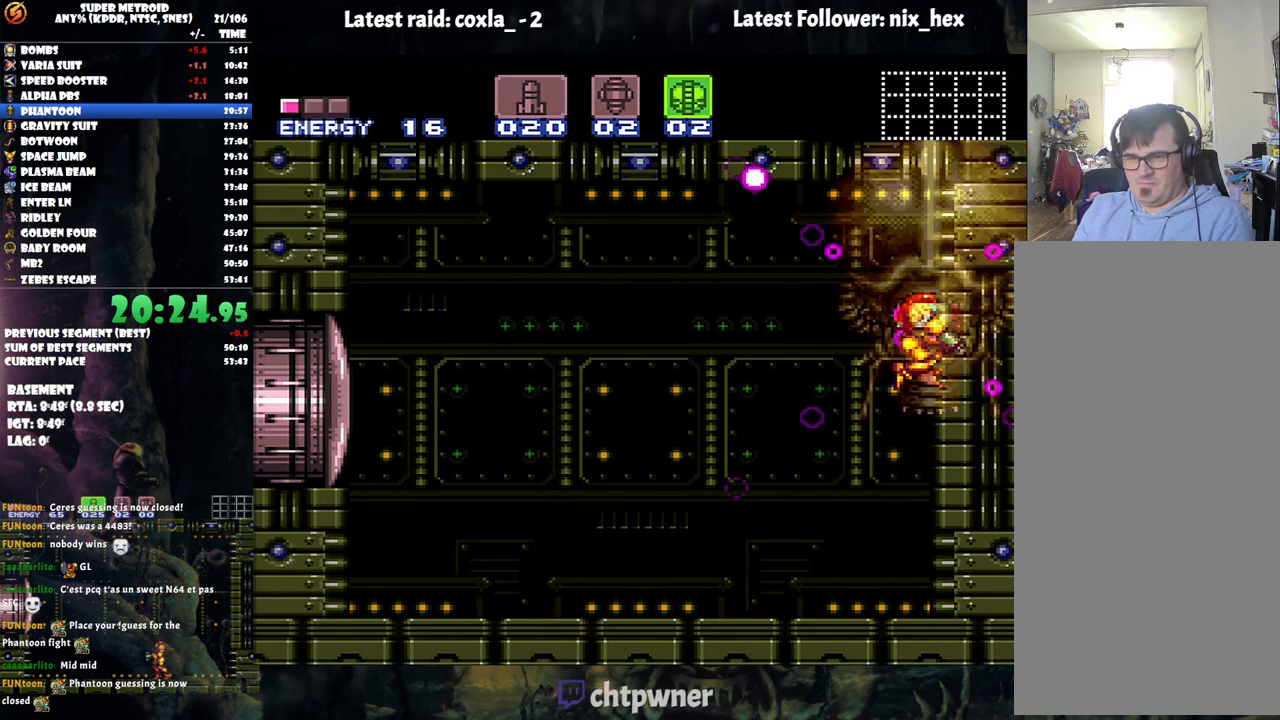
{"buttons": ["A", "DPAD_LEFT"], "events": [[100, "DPAD_RIGHT", "up"], [133, "L1", "up"], [133, "Y", "up"], [167, "B", "up"], [217, "DPAD_LEFT", "down"], [350, "A", "down"]]}
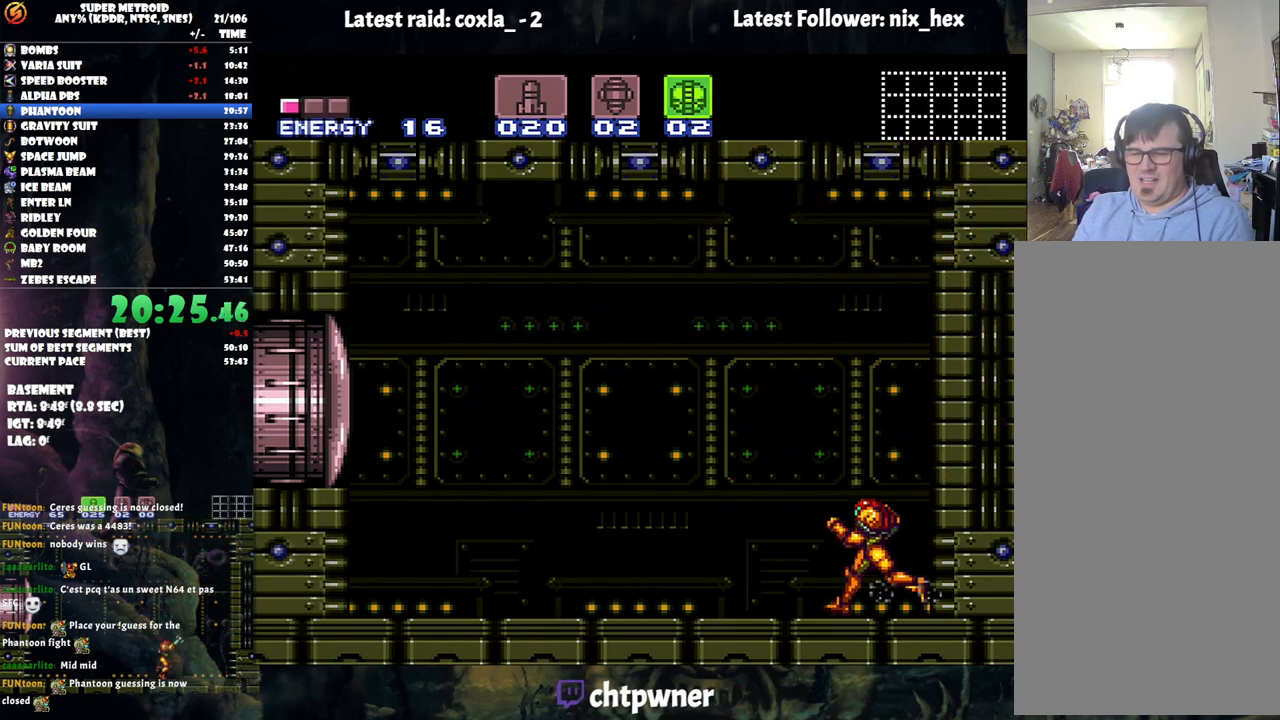
{"buttons": ["A", "DPAD_RIGHT"], "events": [[133, "DPAD_LEFT", "up"], [333, "DPAD_RIGHT", "down"]]}
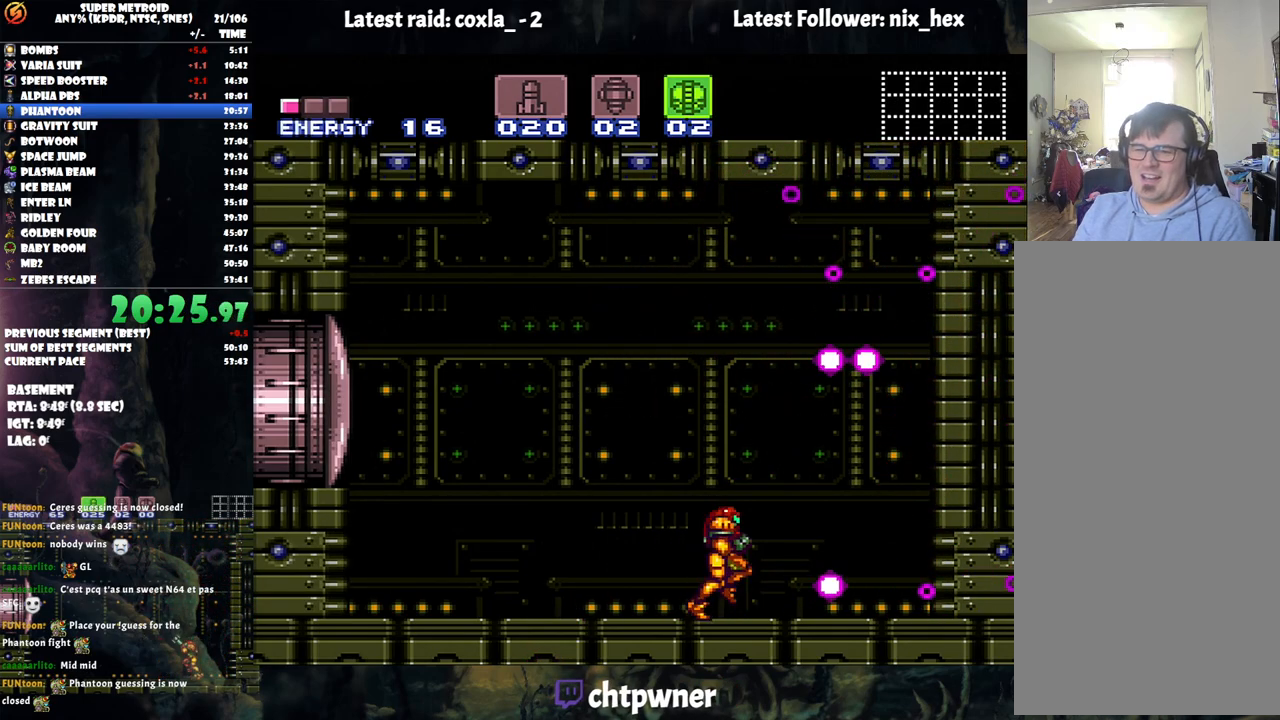
{"buttons": ["A", "DPAD_RIGHT"], "events": [[67, "DPAD_RIGHT", "up"], [233, "SELECT", "down"], [350, "SELECT", "up"], [467, "DPAD_RIGHT", "down"]]}
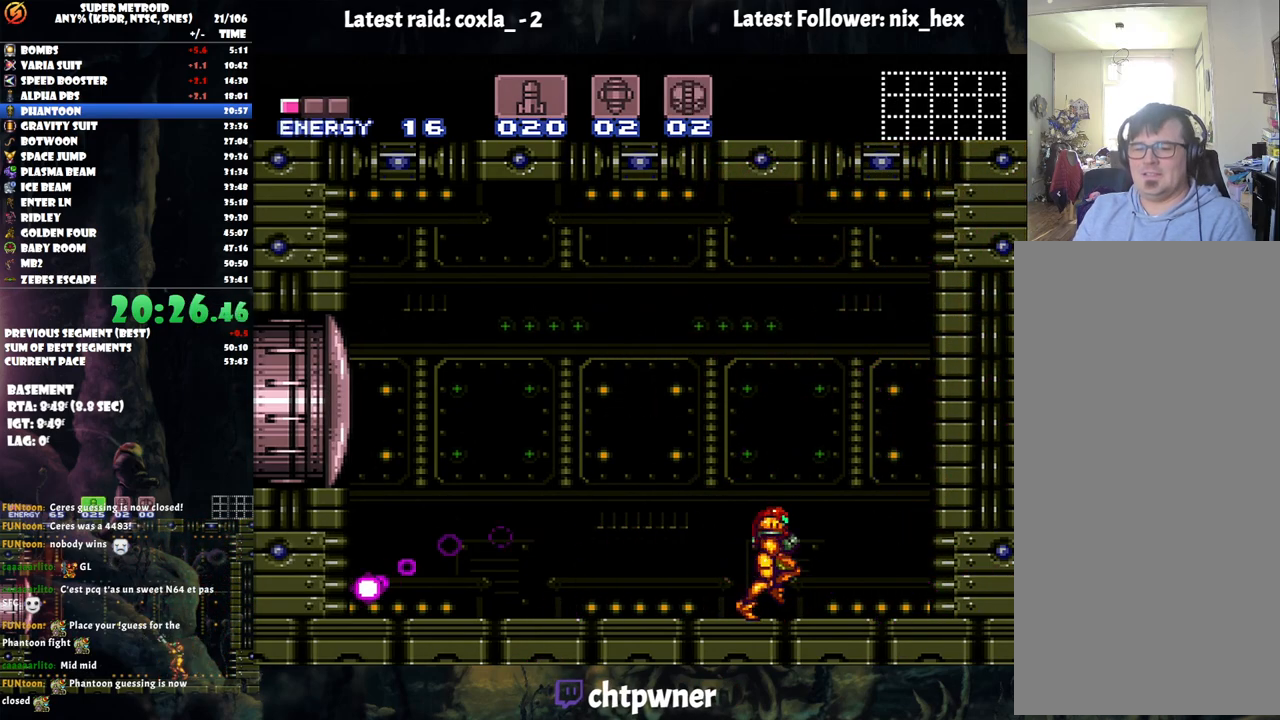
{"buttons": ["R1"], "events": [[50, "DPAD_RIGHT", "up"], [200, "DPAD_LEFT", "down"], [267, "A", "up"], [333, "DPAD_LEFT", "up"], [383, "R1", "down"]]}
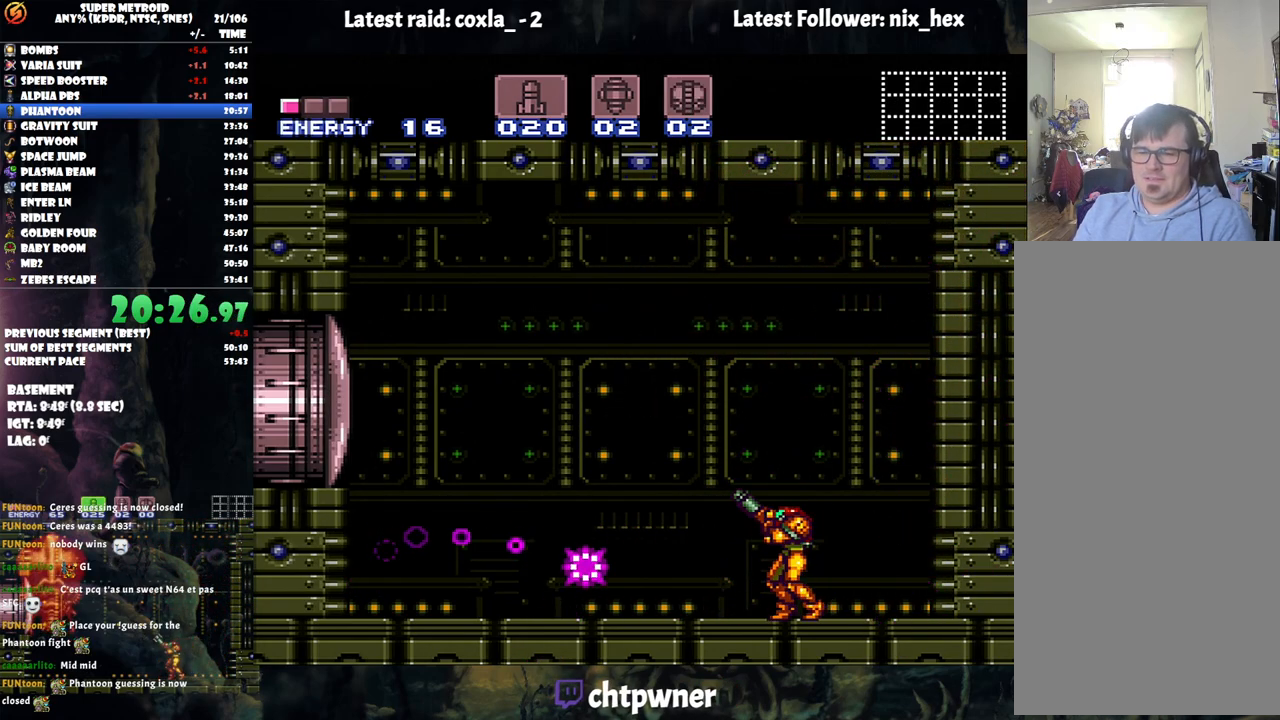
{"buttons": ["R1"], "events": [[333, "X", "down"], [450, "X", "up"]]}
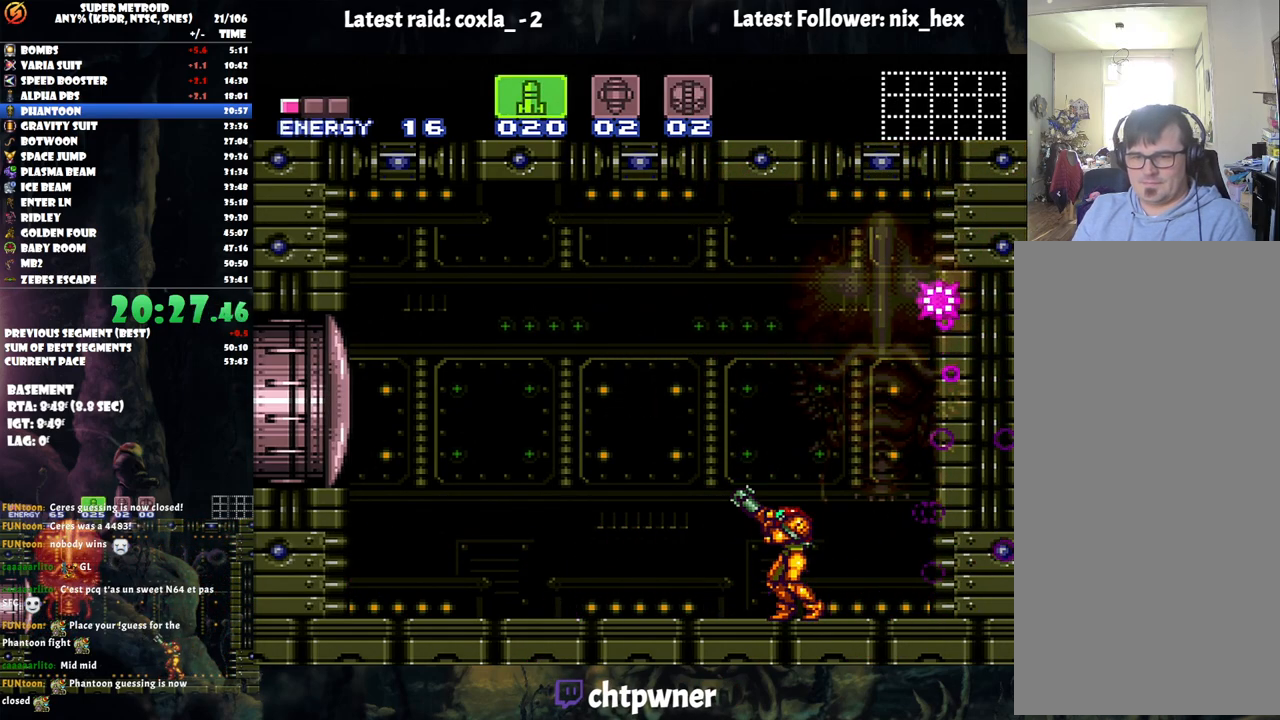
{"buttons": ["R1"], "events": []}
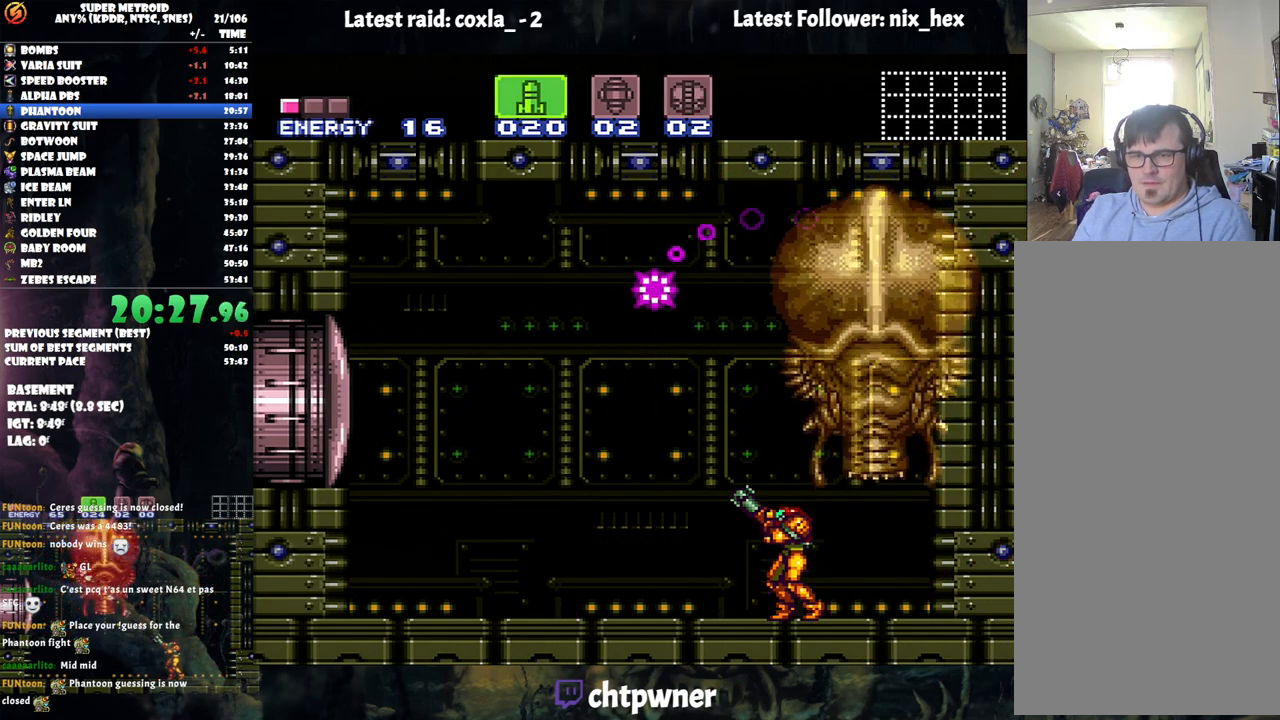
{"buttons": ["R1", "DPAD_UP"], "events": [[67, "DPAD_LEFT", "down"], [200, "DPAD_LEFT", "up"], [283, "DPAD_UP", "down"]]}
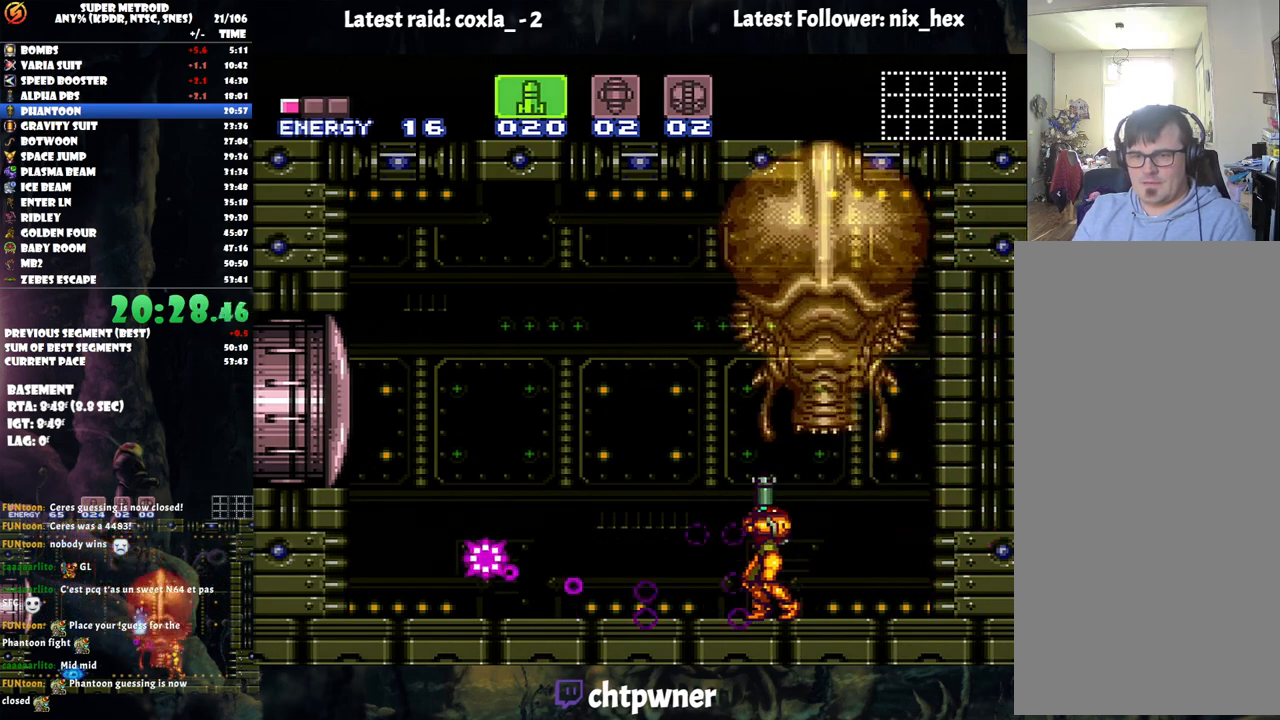
{"buttons": [], "events": [[17, "Y", "down"], [100, "Y", "up"], [317, "DPAD_UP", "up"], [317, "R1", "up"], [433, "R1", "down"], [483, "R1", "up"]]}
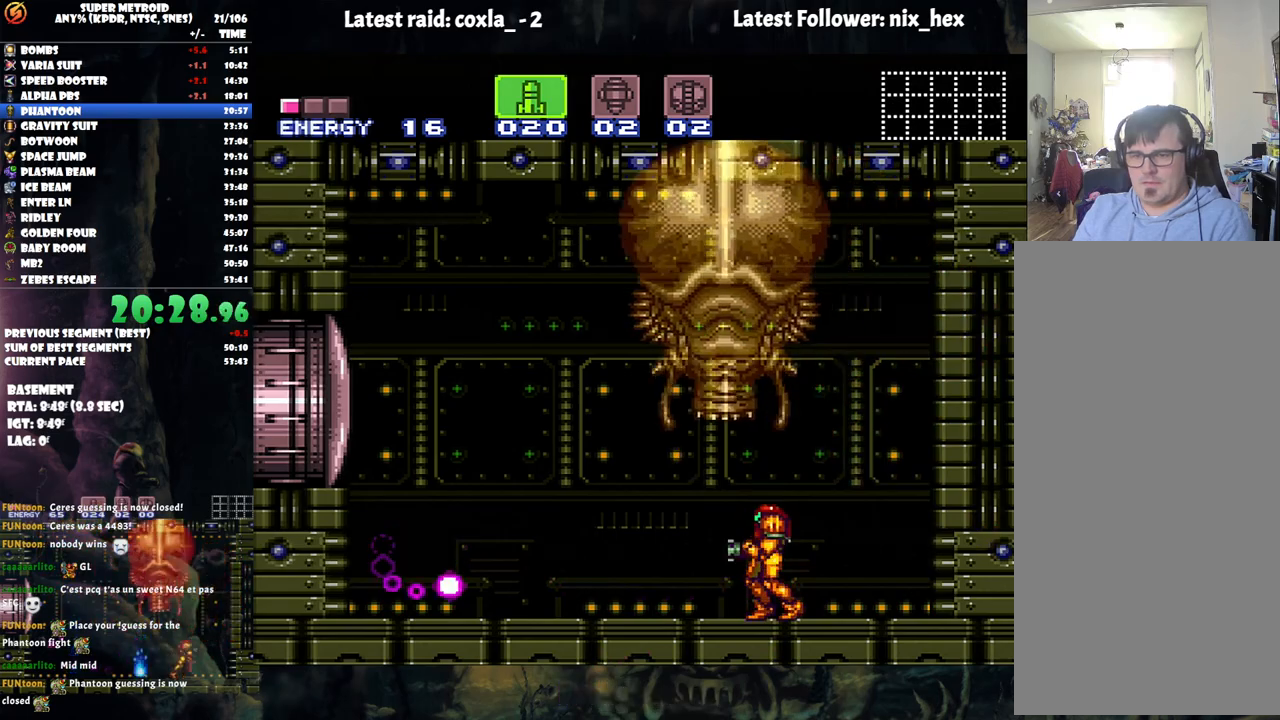
{"buttons": ["A", "DPAD_LEFT"], "events": [[150, "SELECT", "down"], [233, "A", "down"], [333, "SELECT", "up"], [400, "DPAD_LEFT", "down"]]}
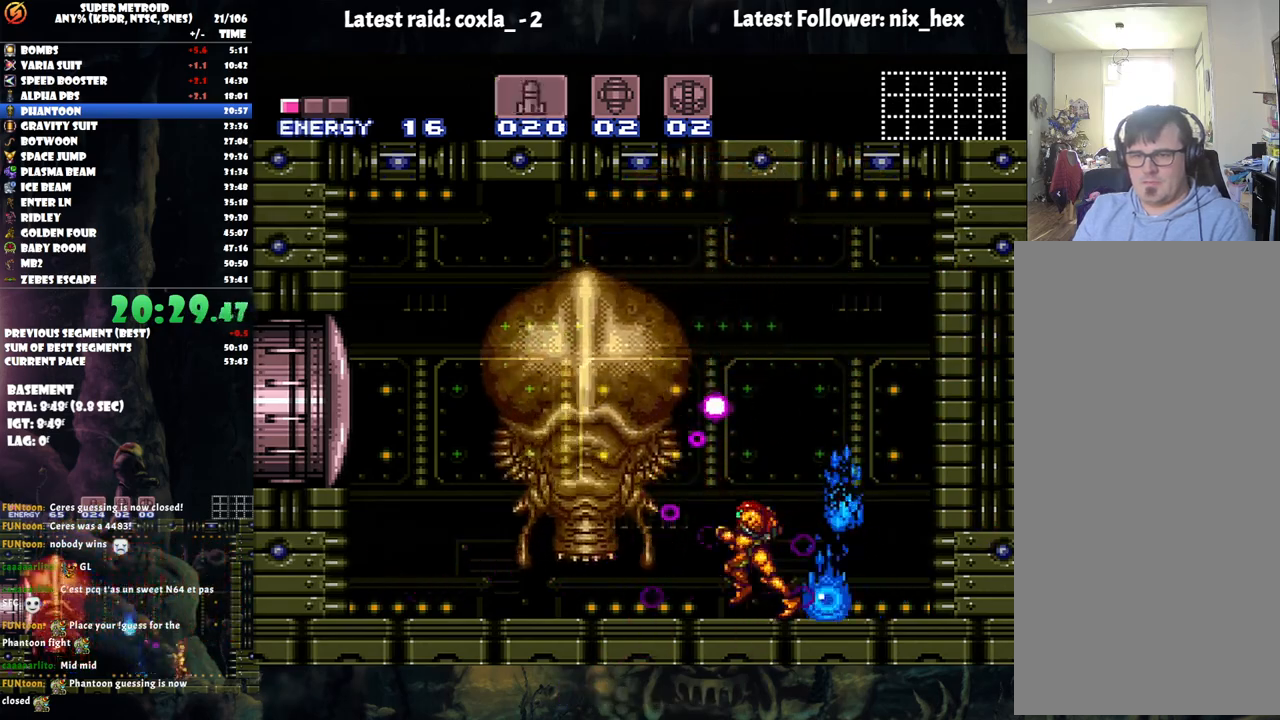
{"buttons": ["A"], "events": [[500, "DPAD_LEFT", "up"]]}
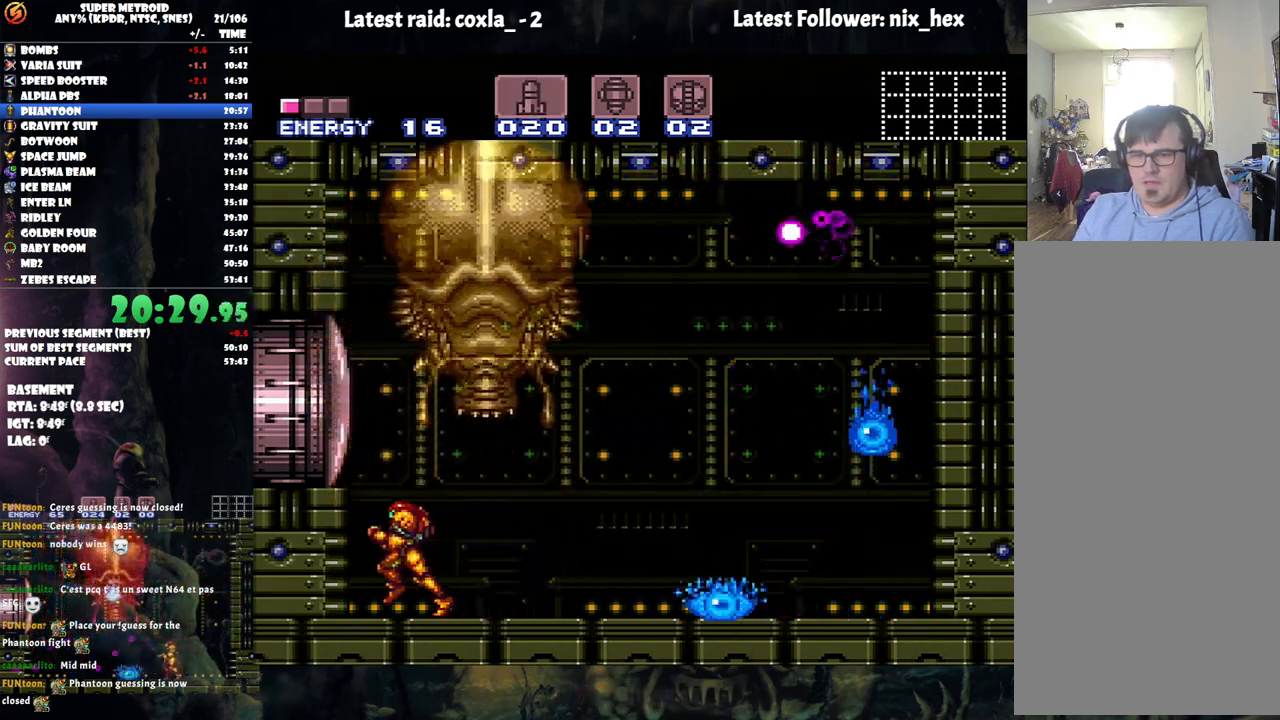
{"buttons": ["A"], "events": [[117, "DPAD_RIGHT", "down"], [233, "DPAD_RIGHT", "up"]]}
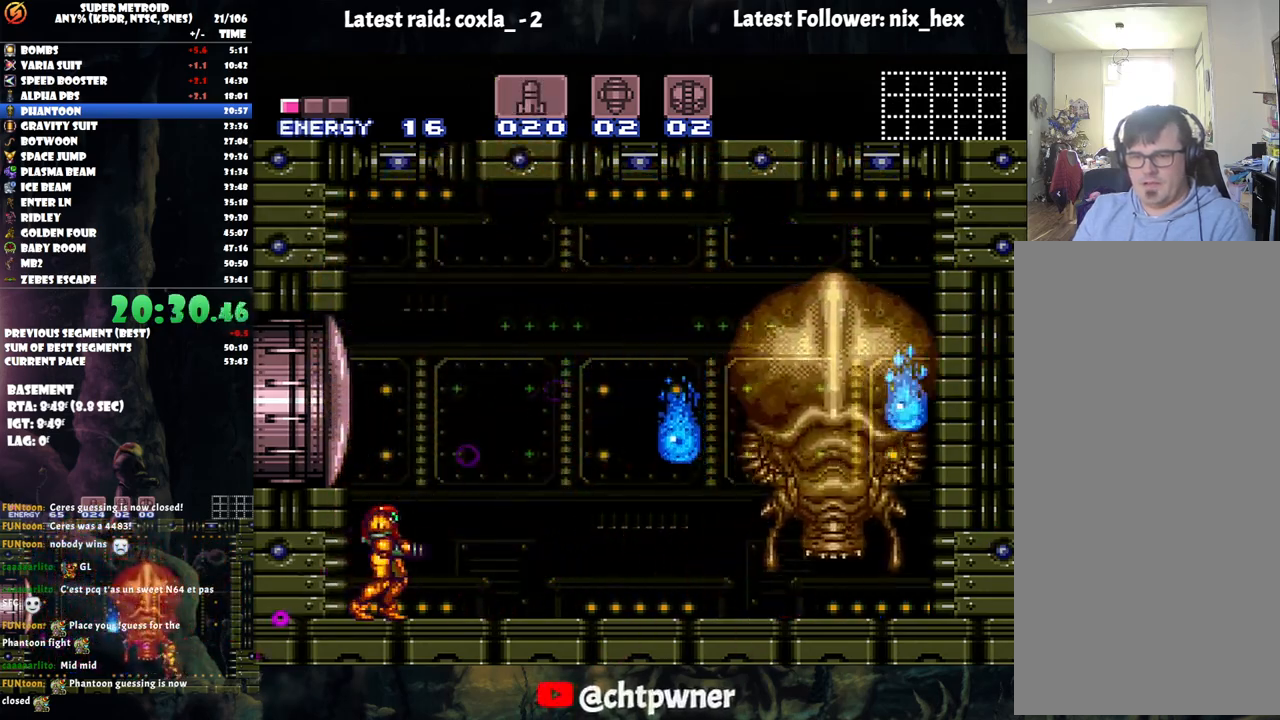
{"buttons": [], "events": [[267, "A", "up"]]}
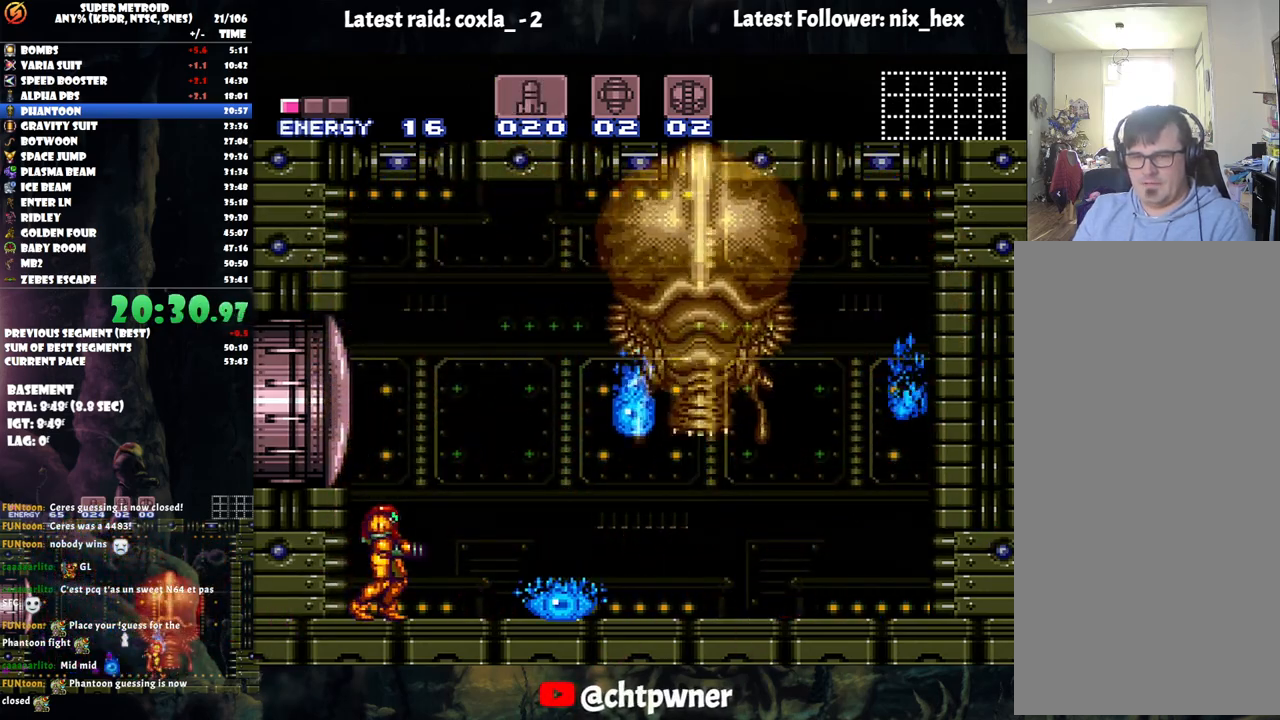
{"buttons": ["A"], "events": [[50, "A", "down"], [317, "DPAD_RIGHT", "down"], [400, "DPAD_RIGHT", "up"]]}
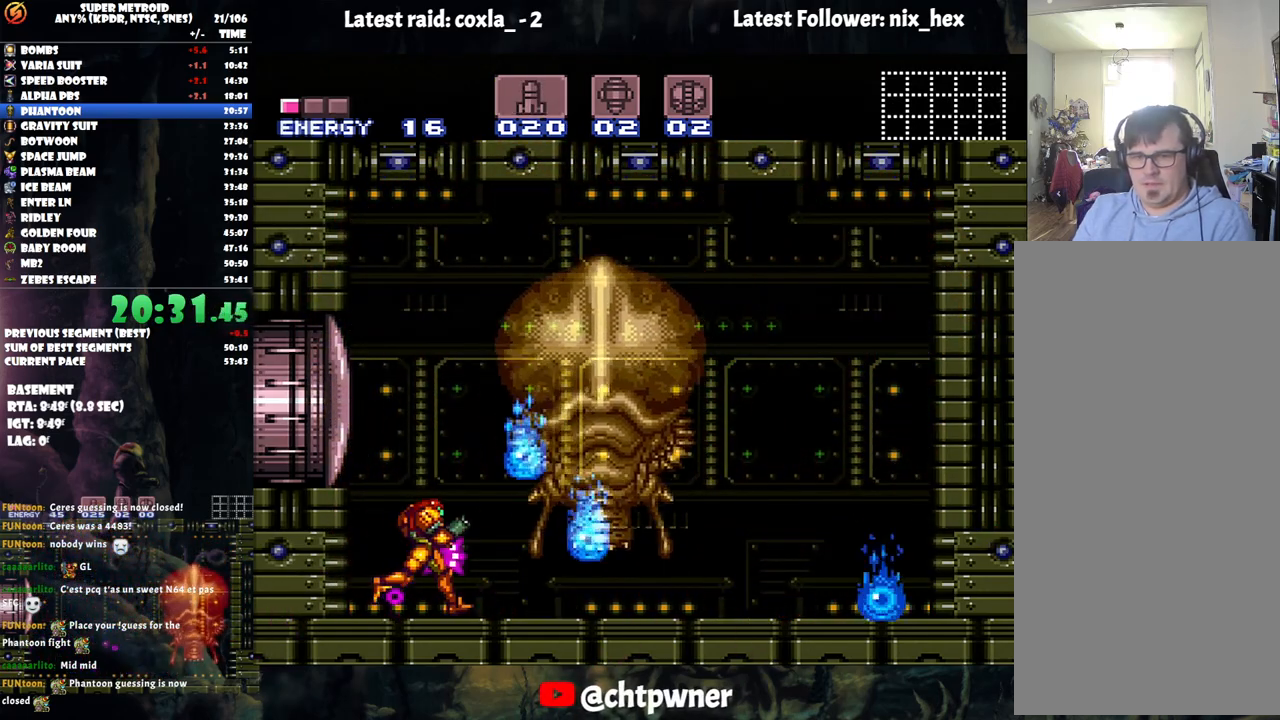
{"buttons": [], "events": [[100, "DPAD_RIGHT", "down"], [167, "A", "up"], [183, "DPAD_RIGHT", "up"], [350, "SELECT", "down"], [483, "SELECT", "up"]]}
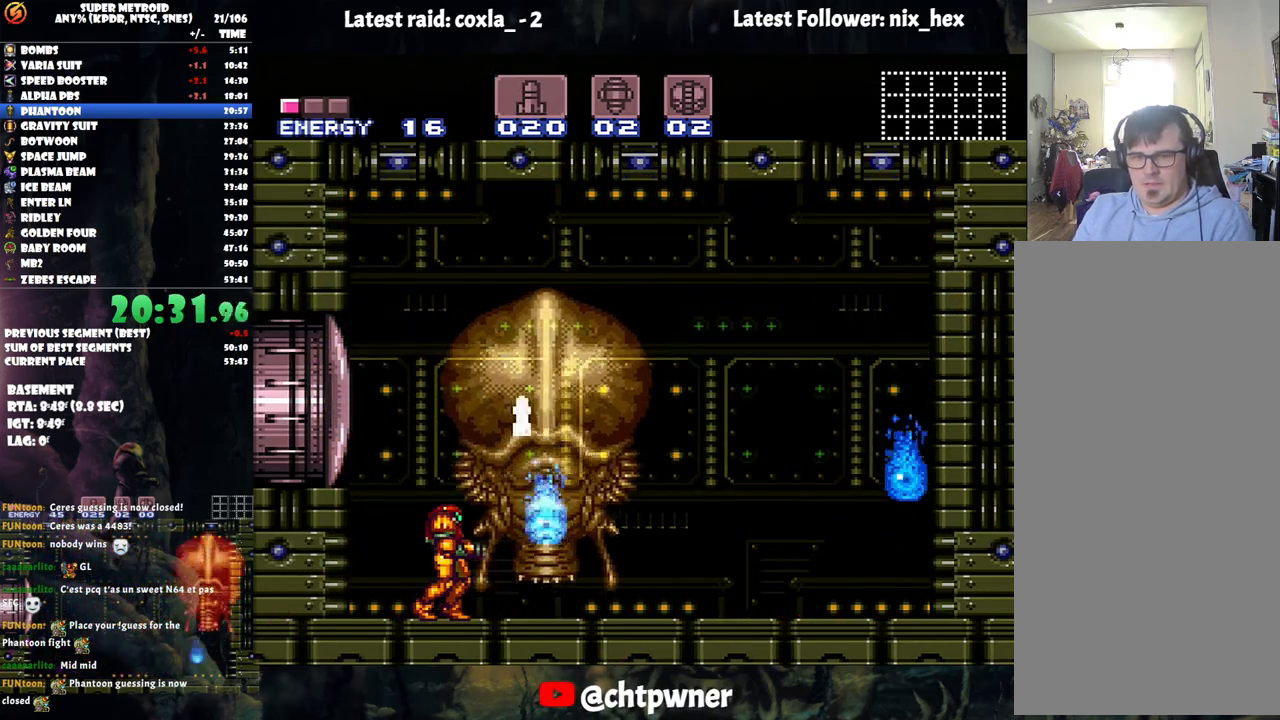
{"buttons": ["R1"], "events": [[17, "Y", "down"], [133, "Y", "up"], [250, "R1", "down"], [367, "Y", "down"], [450, "Y", "up"]]}
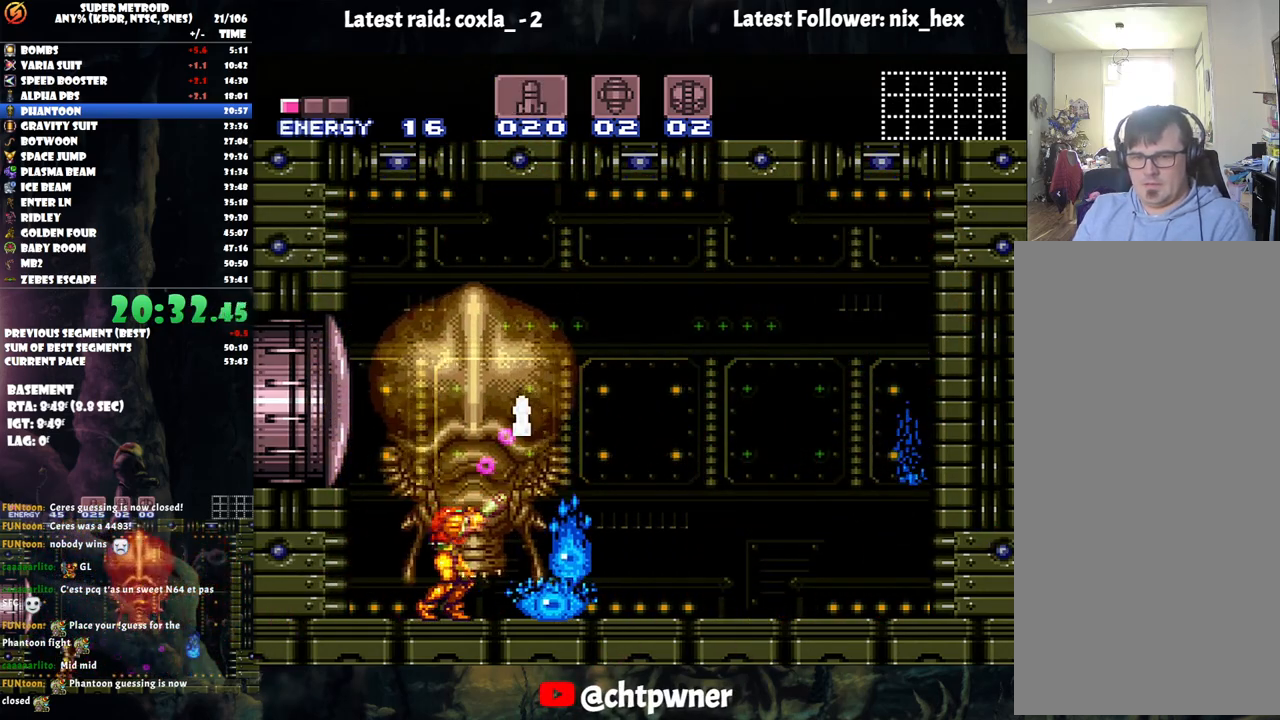
{"buttons": ["Y", "R1", "DPAD_RIGHT"], "events": [[33, "Y", "down"], [117, "Y", "up"], [217, "Y", "down"], [283, "Y", "up"], [333, "Y", "down"], [483, "Y", "up"], [500, "DPAD_RIGHT", "down"], [500, "Y", "down"]]}
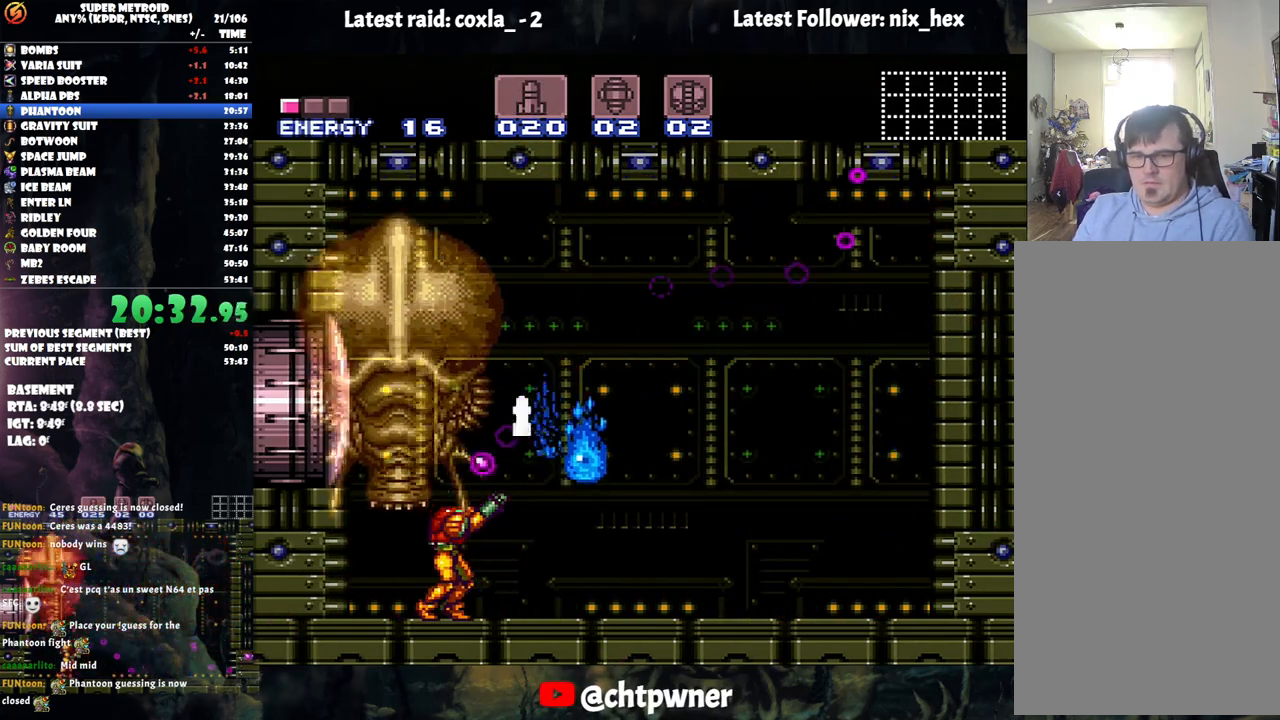
{"buttons": ["R1", "DPAD_RIGHT"], "events": [[100, "Y", "up"], [267, "X", "down"], [400, "X", "up"]]}
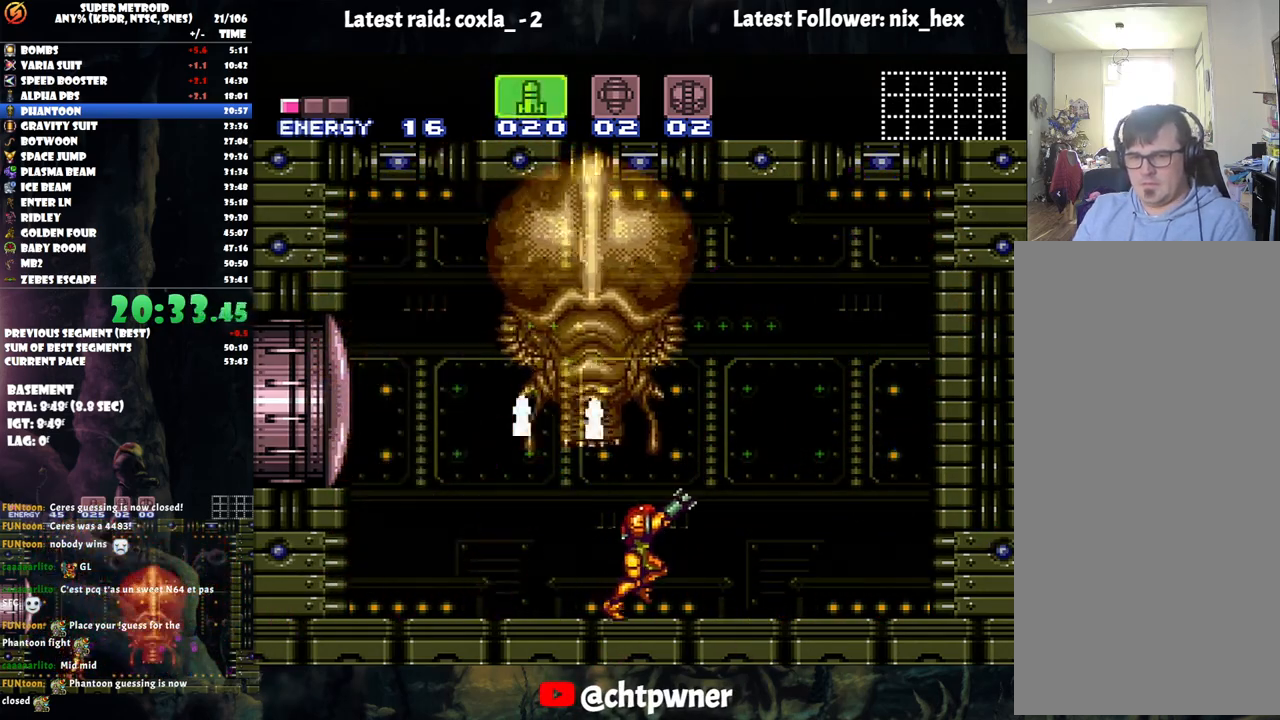
{"buttons": ["Y", "R1"], "events": [[100, "DPAD_RIGHT", "up"], [383, "Y", "down"]]}
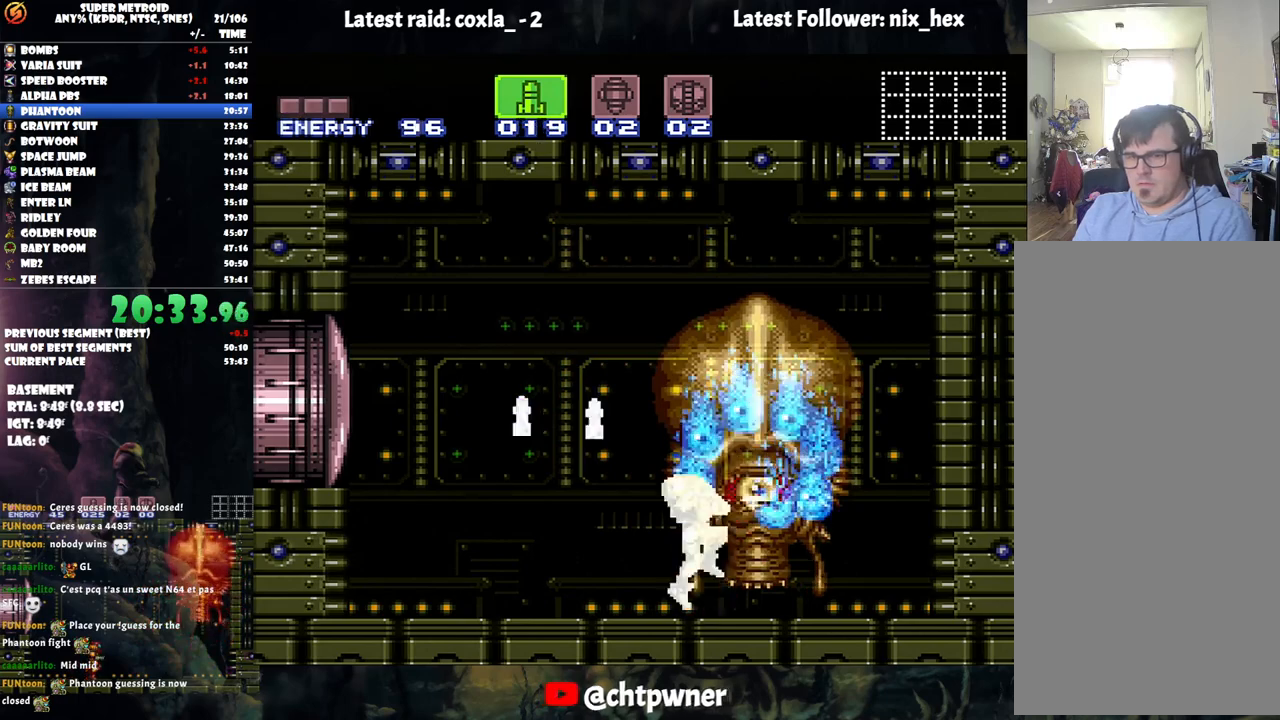
{"buttons": ["R1"], "events": [[17, "Y", "up"], [217, "DPAD_RIGHT", "down"], [400, "DPAD_RIGHT", "up"], [400, "Y", "down"], [467, "Y", "up"]]}
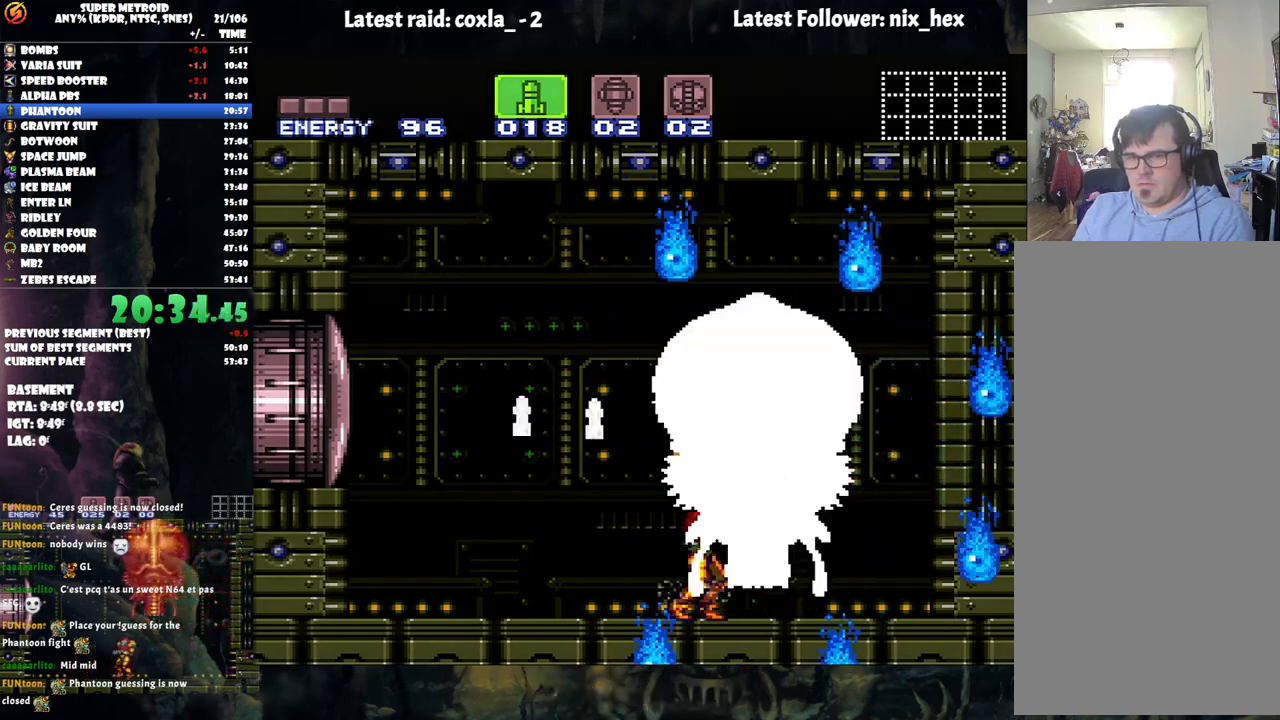
{"buttons": ["A", "DPAD_LEFT"], "events": [[50, "Y", "down"], [150, "Y", "up"], [233, "R1", "up"], [283, "DPAD_LEFT", "down"], [350, "A", "down"]]}
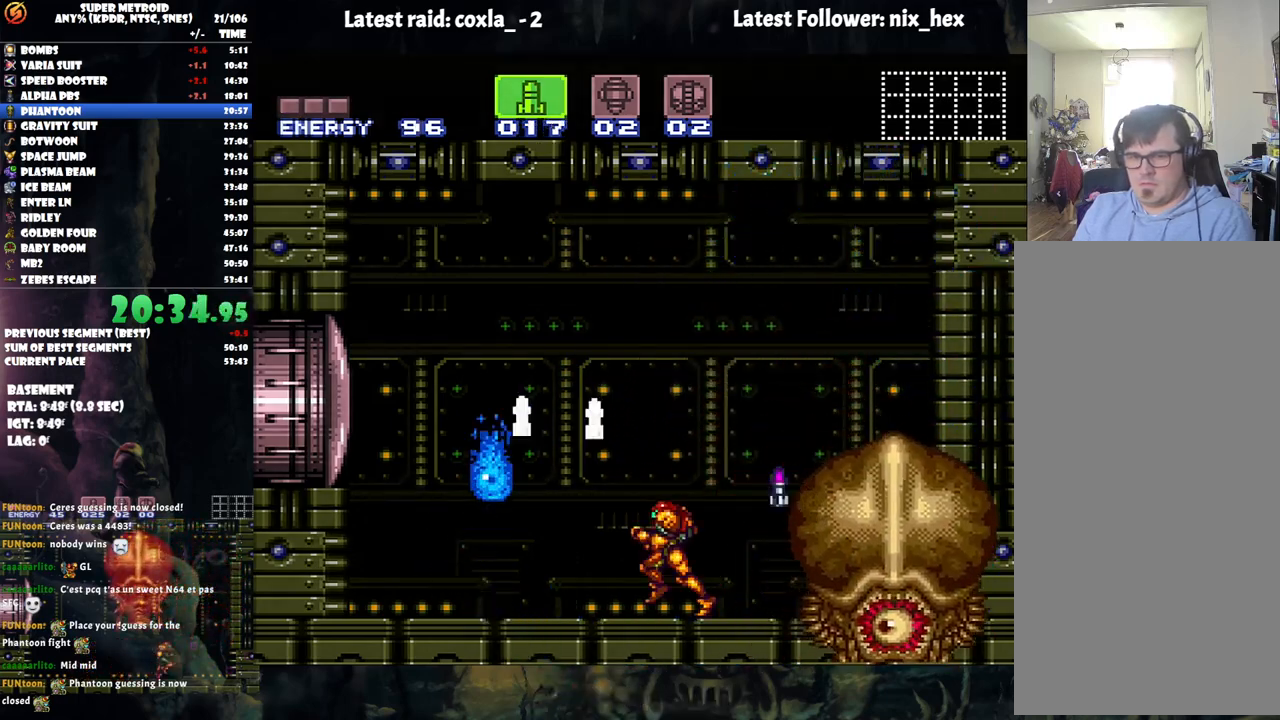
{"buttons": ["DPAD_RIGHT"], "events": [[433, "DPAD_LEFT", "up"], [467, "DPAD_RIGHT", "down"], [483, "A", "up"]]}
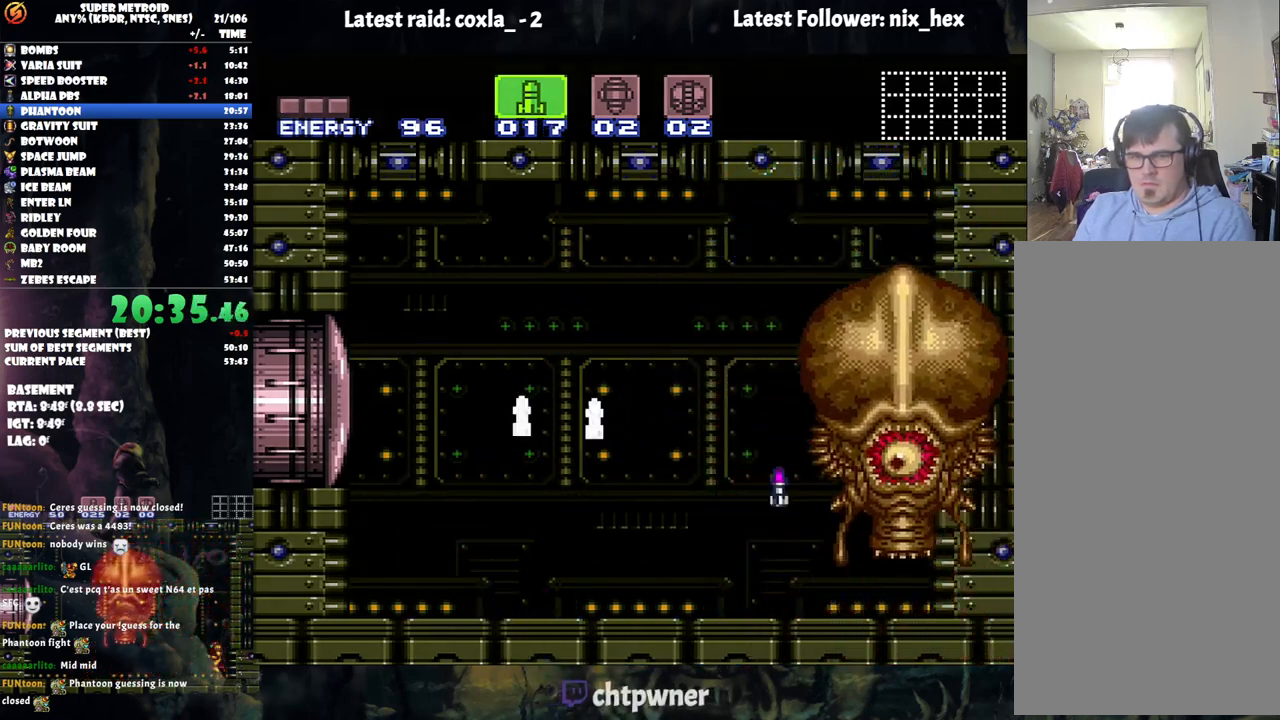
{"buttons": ["B", "Y"], "events": [[67, "DPAD_RIGHT", "up"], [183, "B", "down"], [467, "Y", "down"]]}
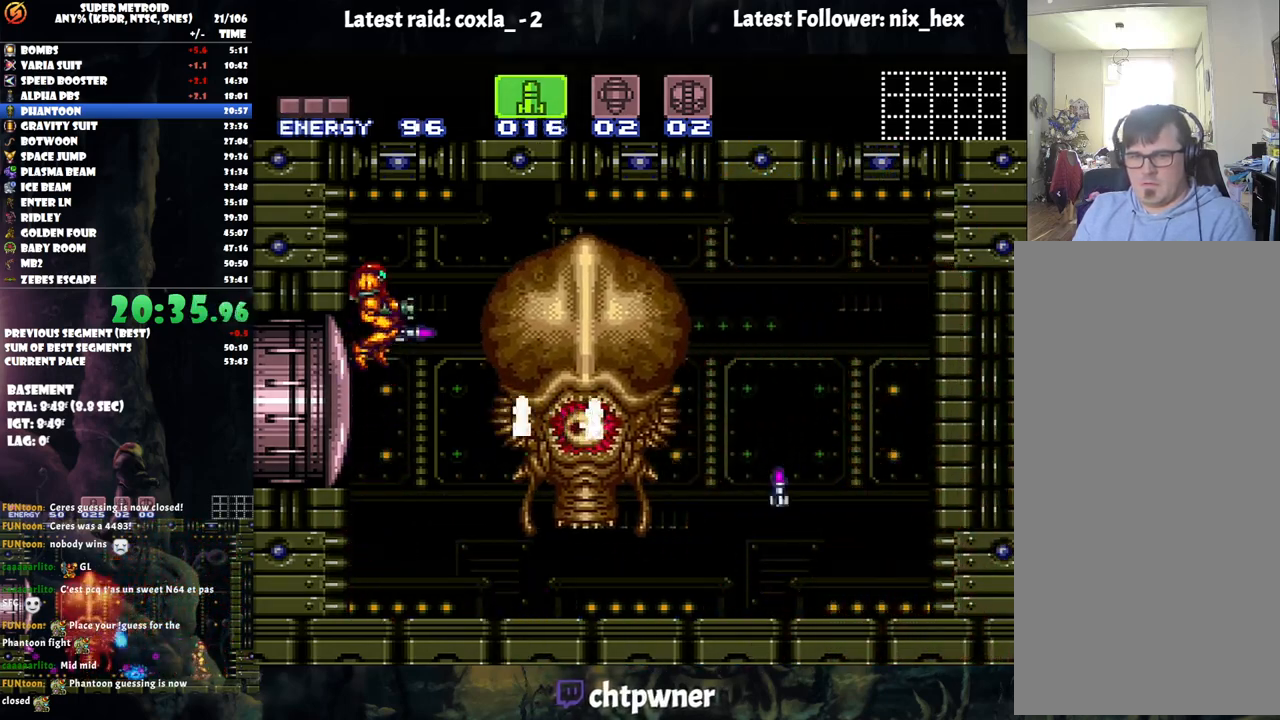
{"buttons": ["L1"], "events": [[100, "Y", "up"], [167, "Y", "down"], [250, "B", "up"], [250, "Y", "up"], [350, "L1", "down"], [350, "X", "down"], [433, "X", "up"]]}
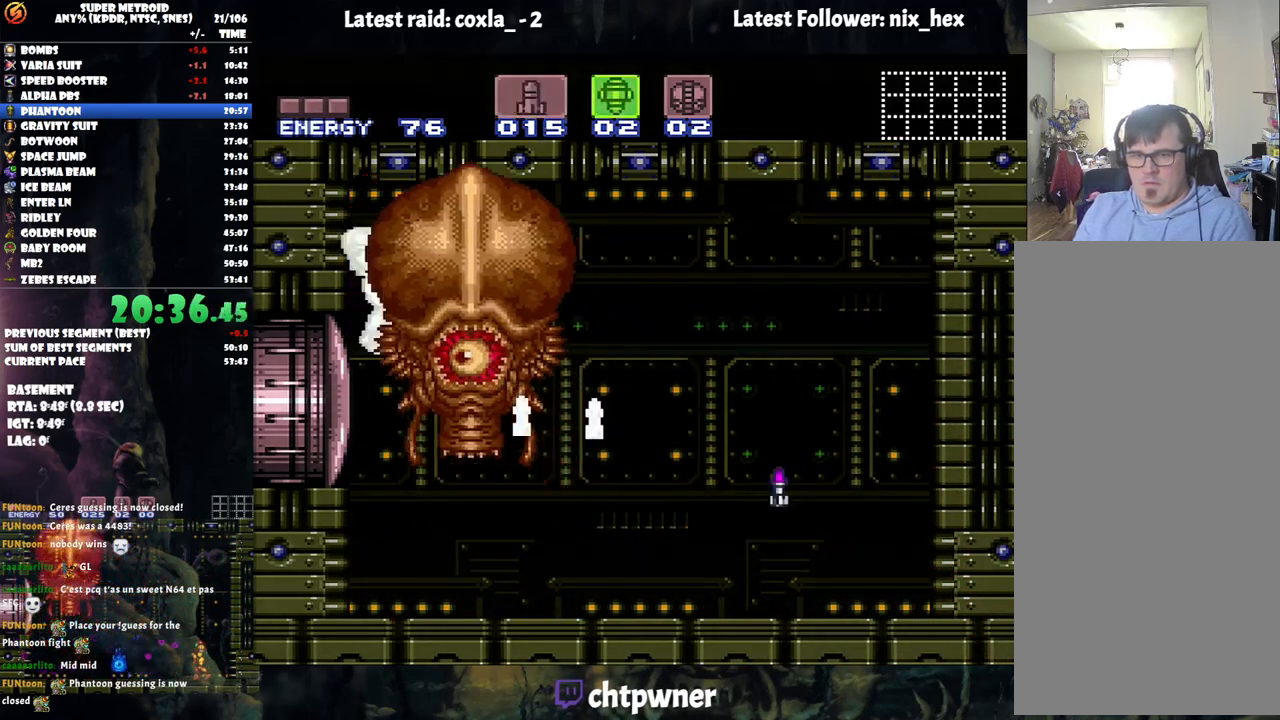
{"buttons": ["Y", "L1", "DPAD_RIGHT"], "events": [[33, "X", "down"], [117, "X", "up"], [383, "DPAD_RIGHT", "down"], [383, "Y", "down"]]}